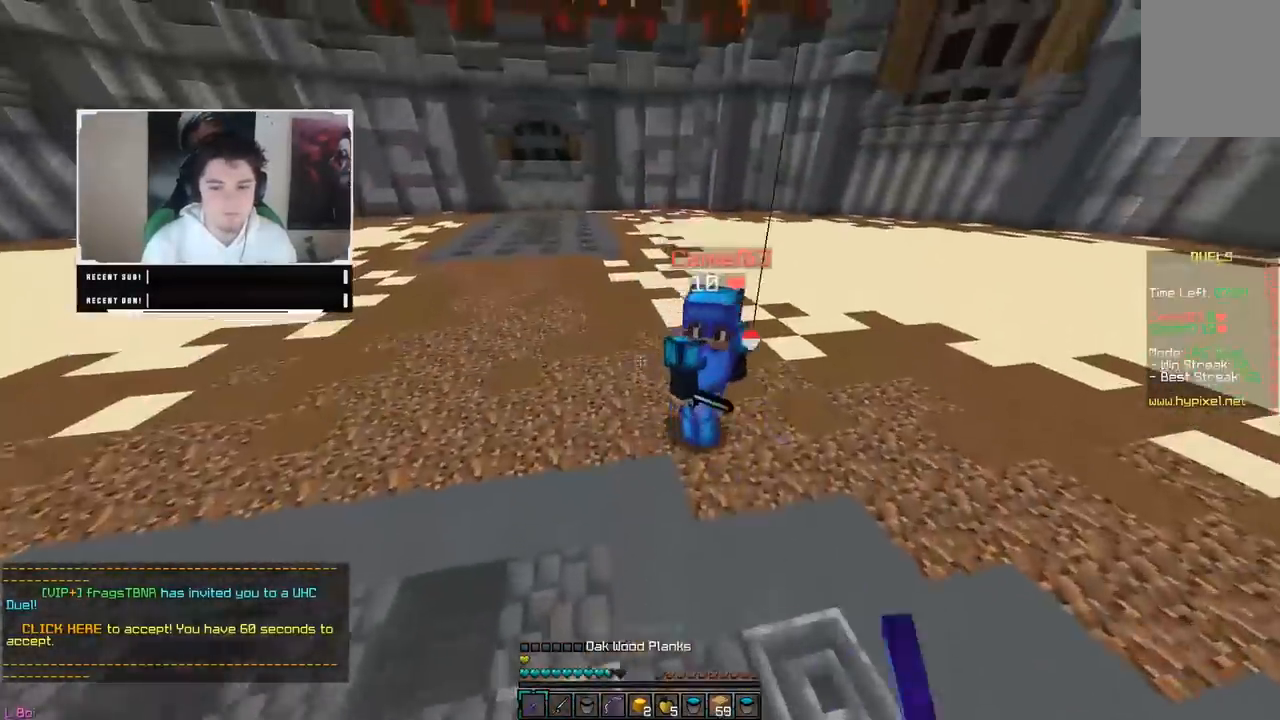
Gameplay with keyboard and mouse; each line is a JSON object with the keys and mouse buttons held at the frame after it. "events" lists presses ("down") and releases ("up") of "a", "d", "s", "w", "mouse_left" and "mouse_right" between this image and that frame as [ms after this image, input, new state], when the widget could be followed in between. "mouse_left", "mouse_right" = the "left", "right" buttons of the "mouse" list. No other keys are recorded. Fast repeated clicks can show as one long hold. Mouse movement is not recorded.
{"keys": ["d", "w"], "mouse": ["left"], "events": [[17, "mouse_left", "down"], [167, "d", "down"], [300, "mouse_left", "up"], [317, "mouse_left", "down"]]}
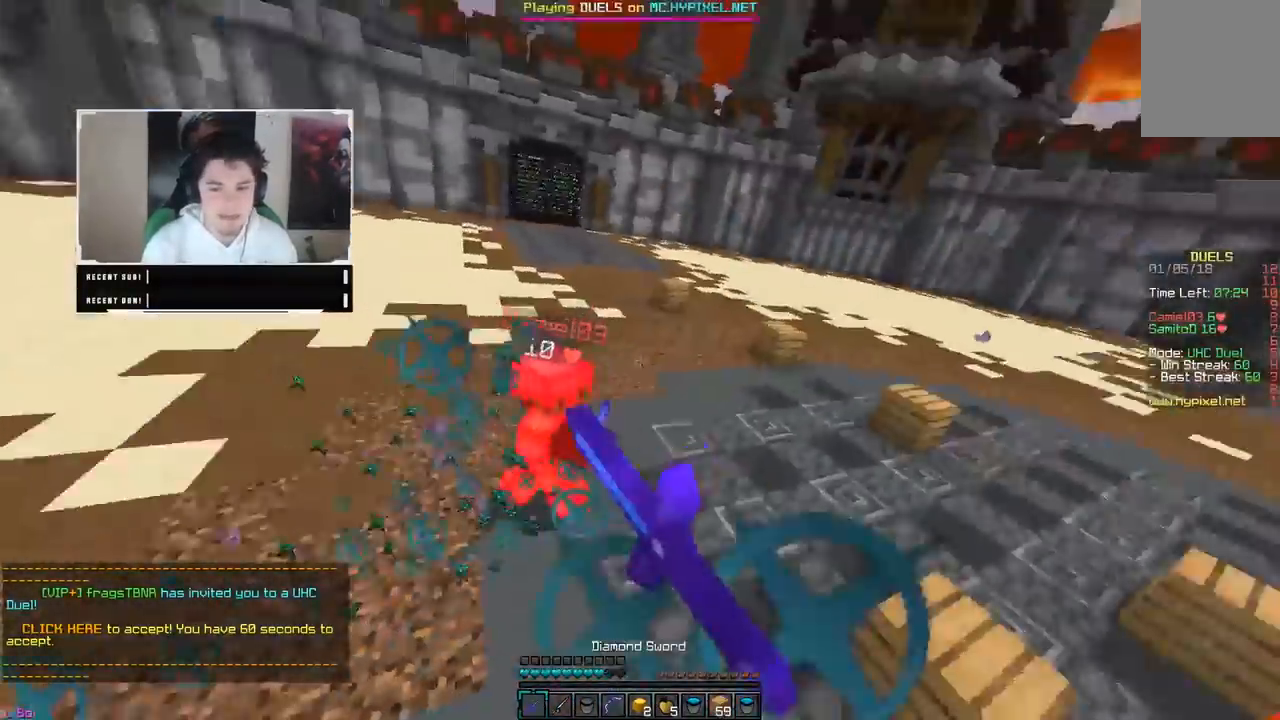
{"keys": ["d", "w"], "mouse": [], "events": [[17, "mouse_left", "up"], [33, "mouse_left", "down"], [267, "mouse_left", "up"], [283, "mouse_right", "down"], [467, "mouse_right", "up"]]}
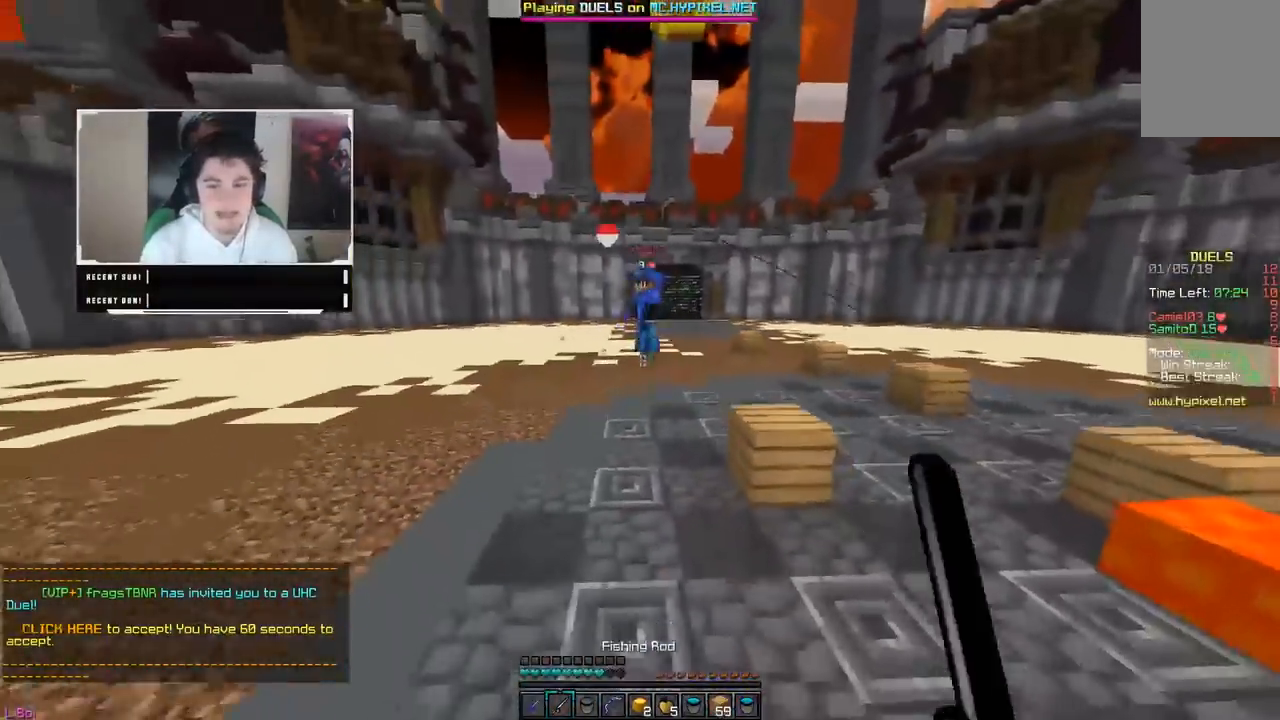
{"keys": ["a", "w"], "mouse": ["right"], "events": [[33, "d", "up"], [183, "a", "down"], [233, "mouse_right", "down"]]}
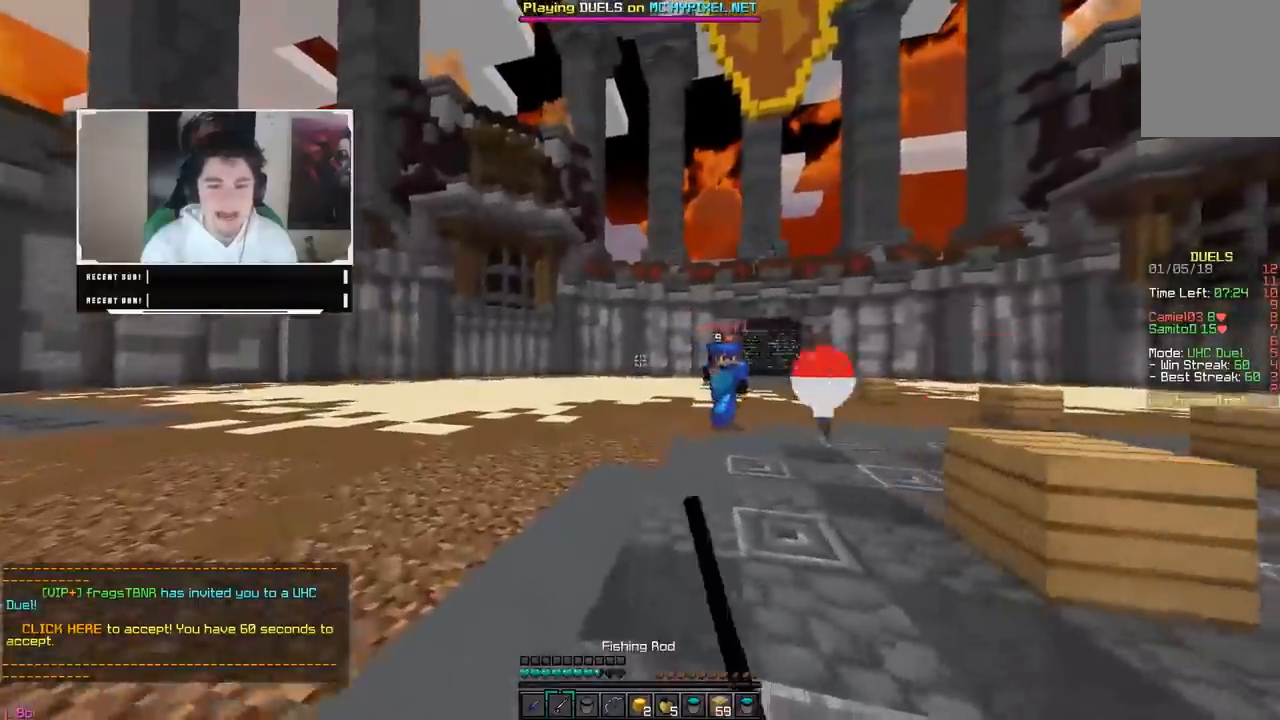
{"keys": ["d", "w"], "mouse": ["left"], "events": [[17, "mouse_right", "up"], [283, "a", "up"], [333, "d", "down"], [333, "mouse_left", "down"]]}
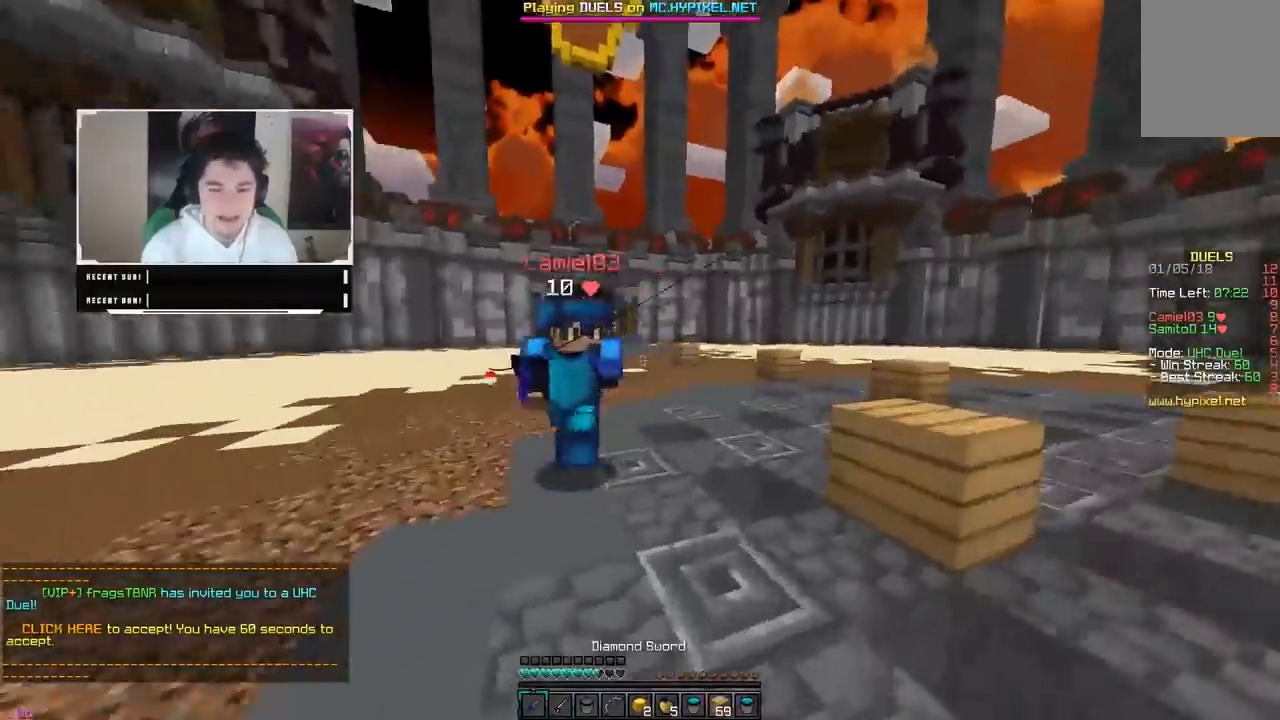
{"keys": ["a", "w"], "mouse": [], "events": [[117, "d", "up"], [267, "a", "down"], [500, "mouse_left", "up"]]}
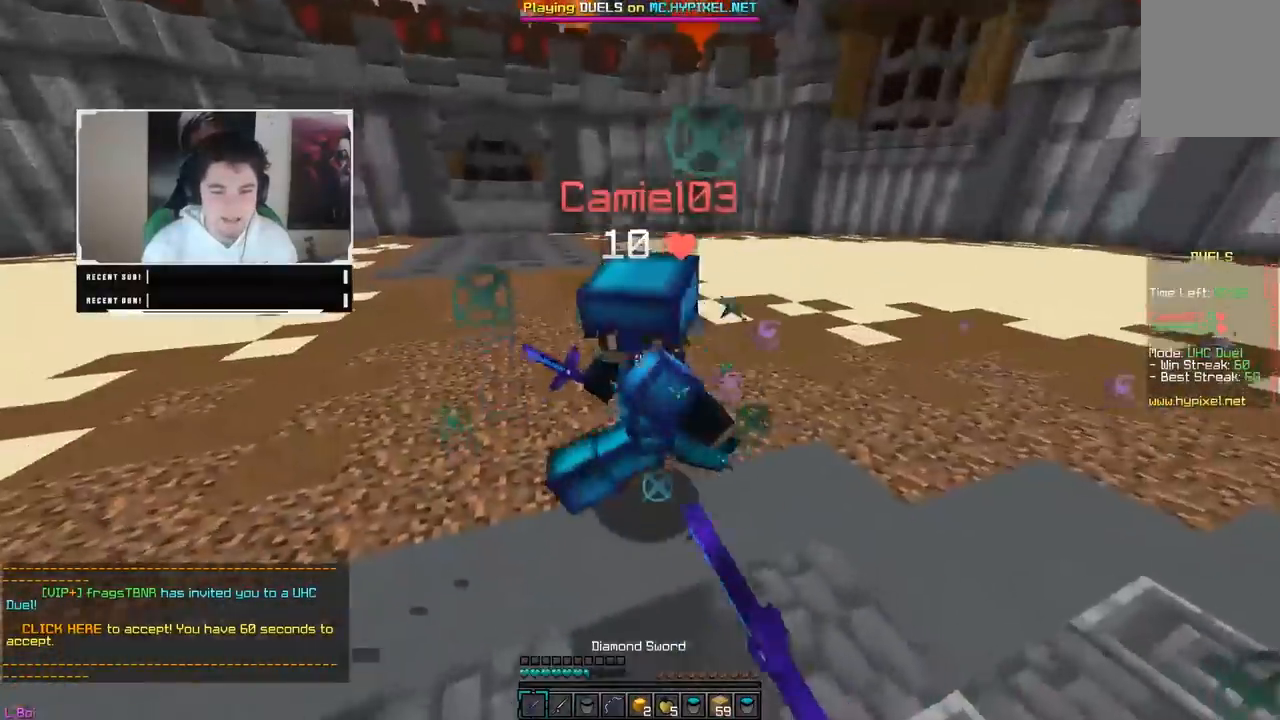
{"keys": ["w"], "mouse": ["left"], "events": [[33, "mouse_left", "down"], [350, "mouse_left", "up"], [367, "mouse_left", "down"], [483, "a", "up"]]}
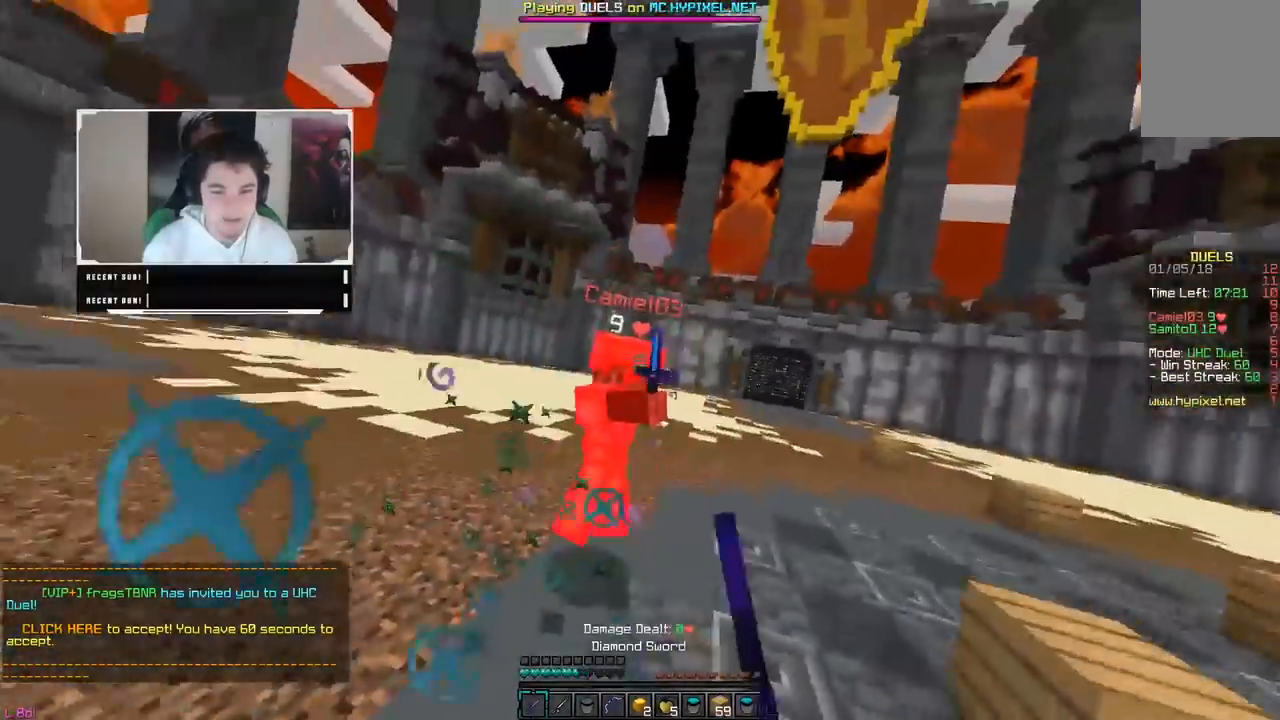
{"keys": ["w"], "mouse": ["right"], "events": [[83, "d", "down"], [133, "a", "down"], [300, "a", "up"], [317, "d", "up"], [350, "mouse_left", "up"], [450, "mouse_right", "down"]]}
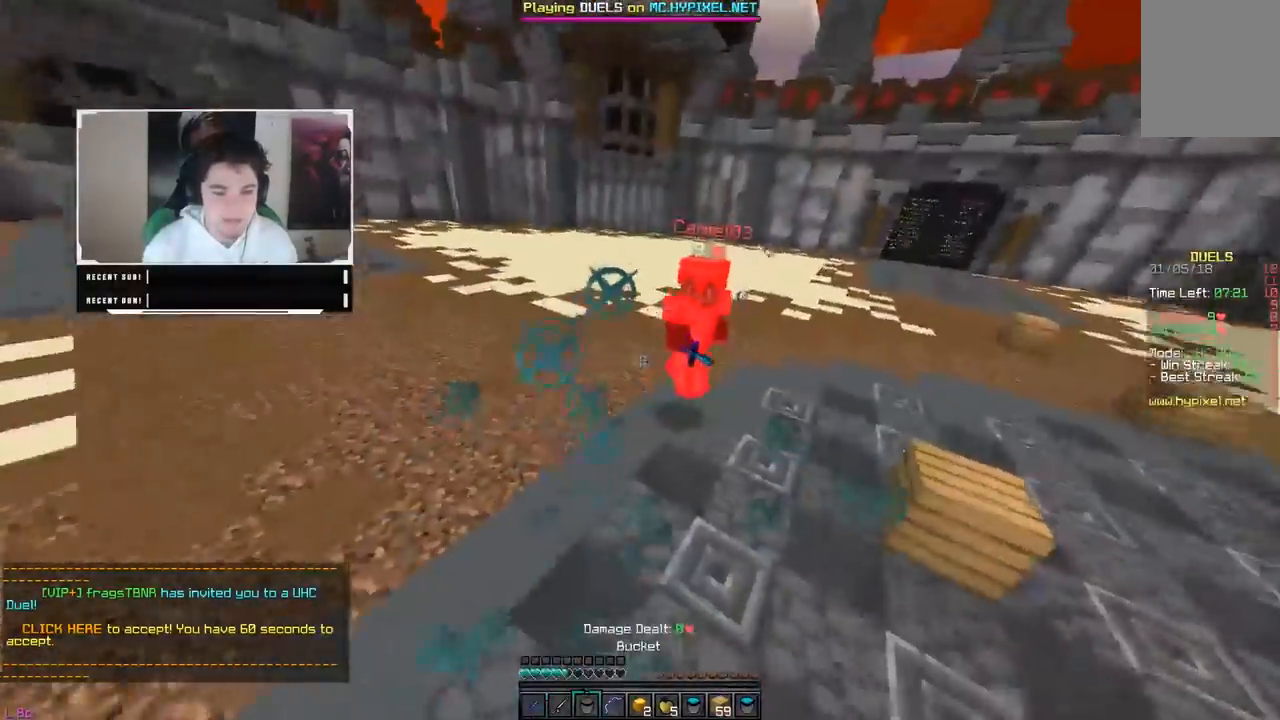
{"keys": ["s"], "mouse": [], "events": [[117, "mouse_right", "up"], [133, "w", "up"], [167, "s", "down"], [317, "mouse_right", "down"], [467, "mouse_right", "up"]]}
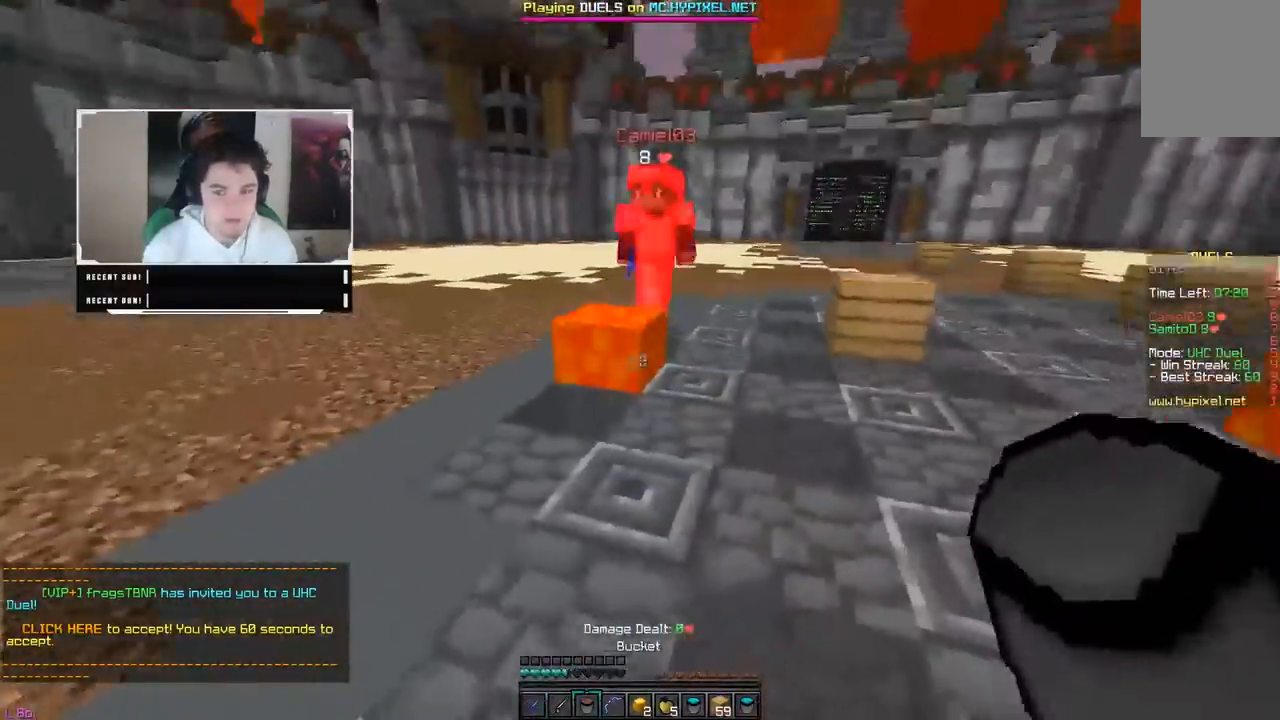
{"keys": ["a", "s"], "mouse": [], "events": [[183, "mouse_right", "down"], [383, "mouse_right", "up"], [433, "a", "down"]]}
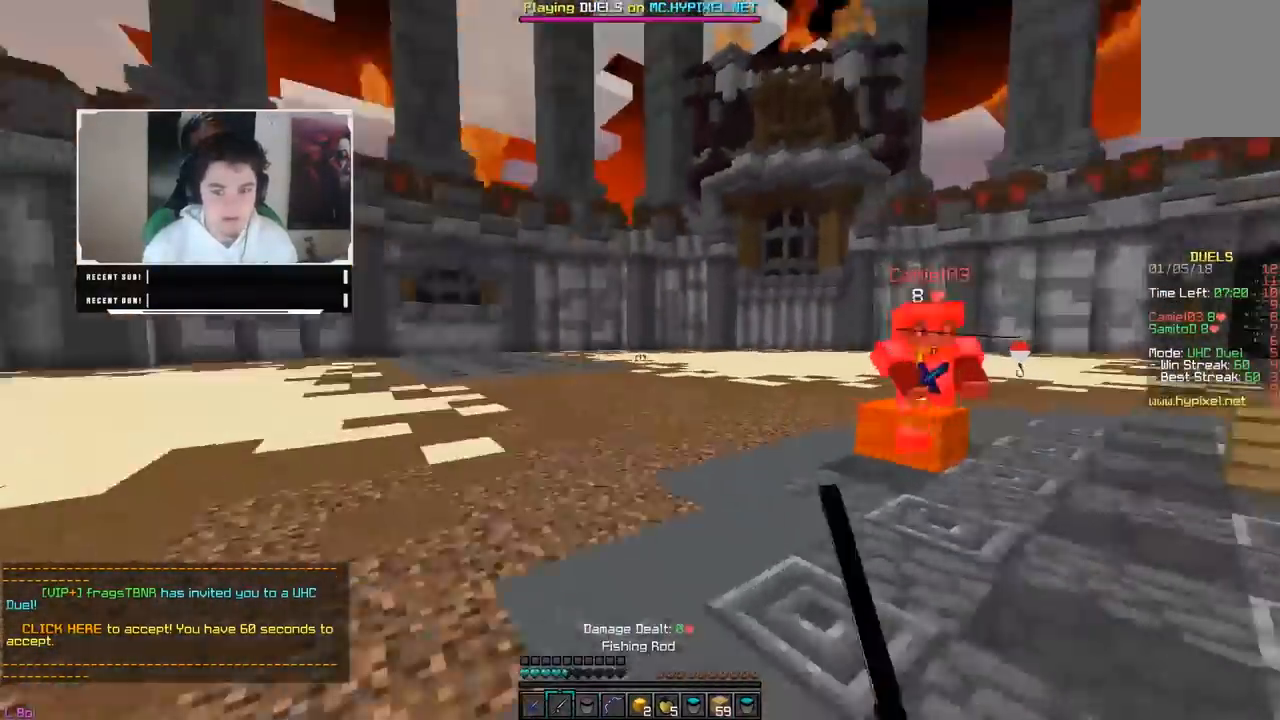
{"keys": ["a"], "mouse": ["right"], "events": [[50, "s", "up"], [83, "w", "down"], [283, "mouse_right", "down"], [467, "w", "up"]]}
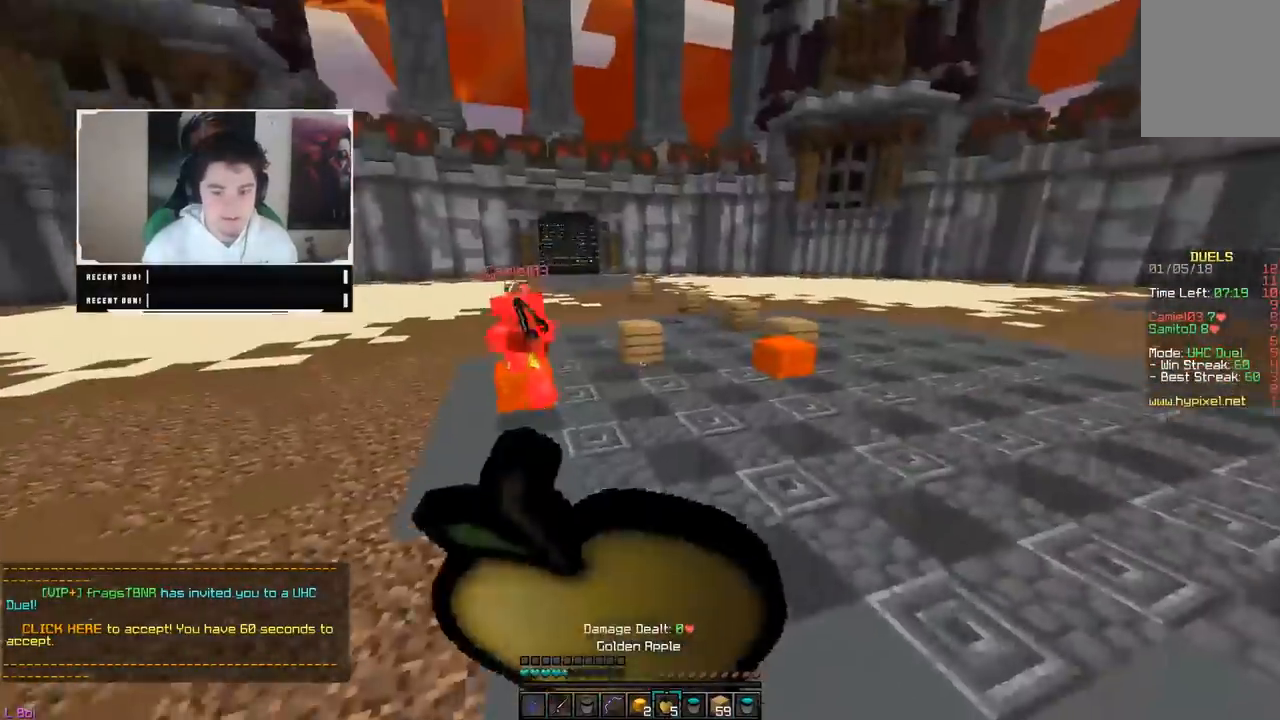
{"keys": ["a", "s"], "mouse": ["right"], "events": [[67, "s", "down"]]}
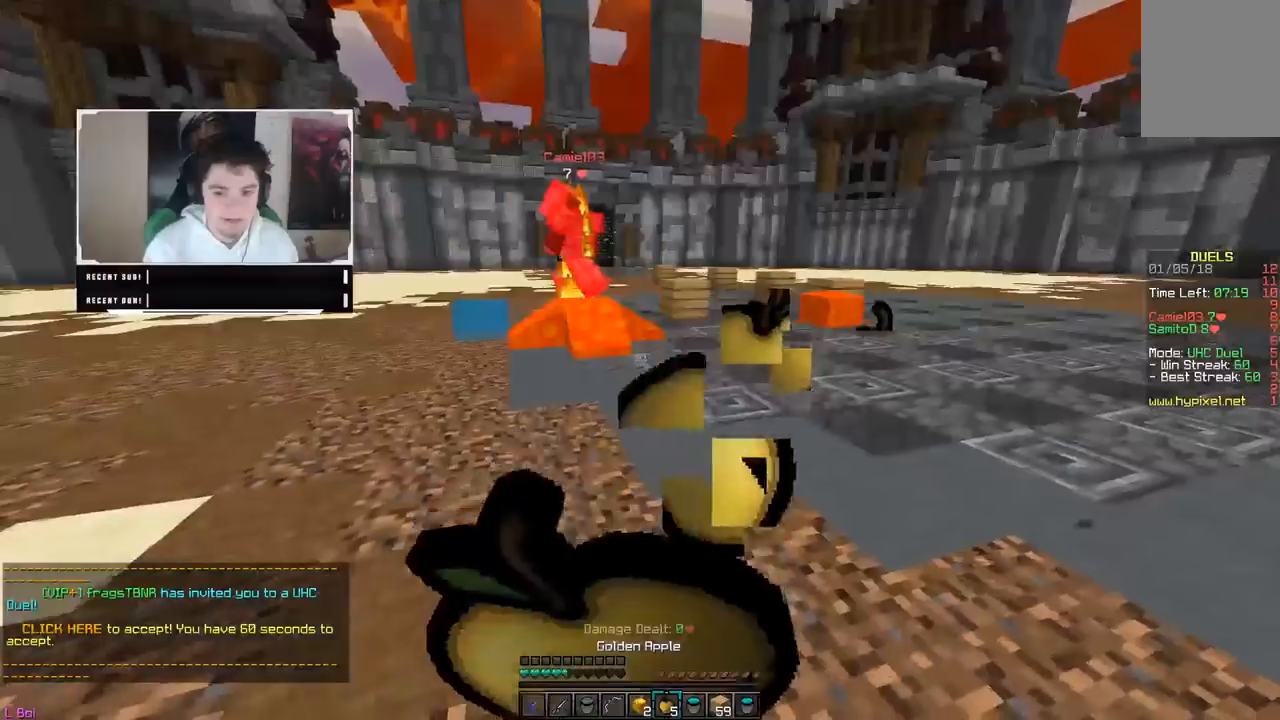
{"keys": ["a", "w"], "mouse": ["right"], "events": [[50, "s", "up"], [133, "w", "down"]]}
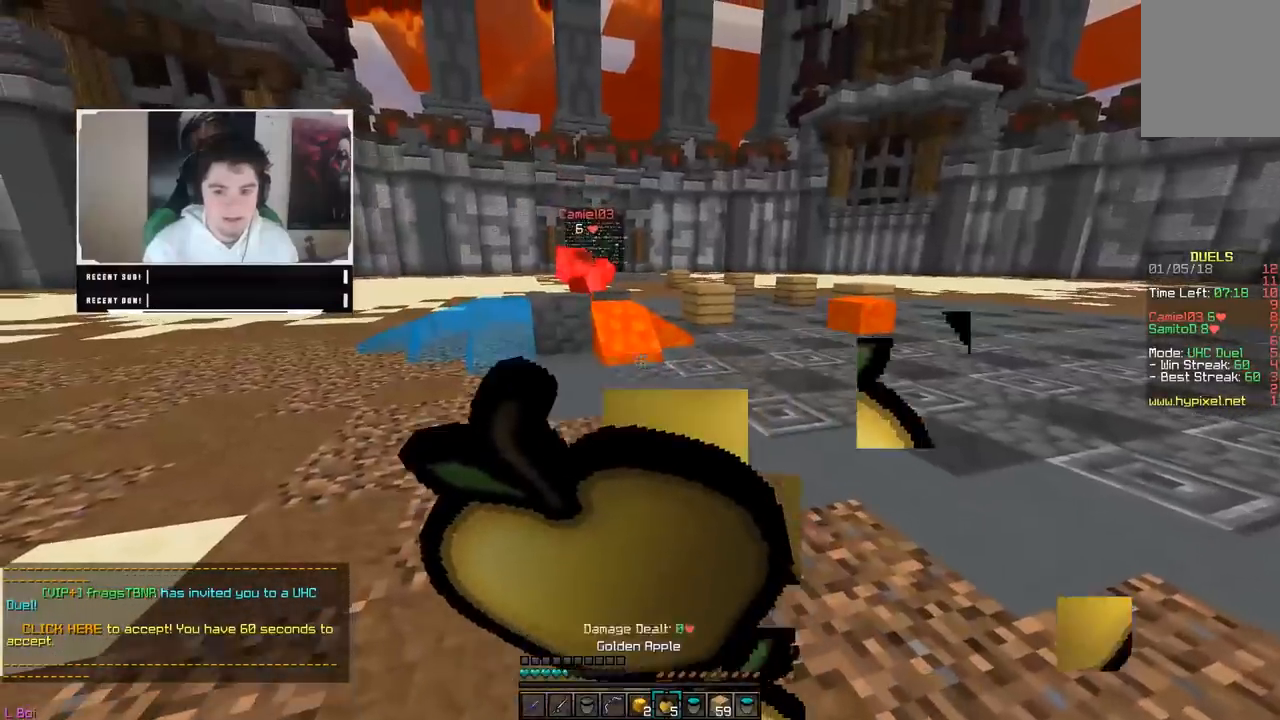
{"keys": ["d", "w"], "mouse": ["right"], "events": [[183, "a", "up"], [317, "d", "down"]]}
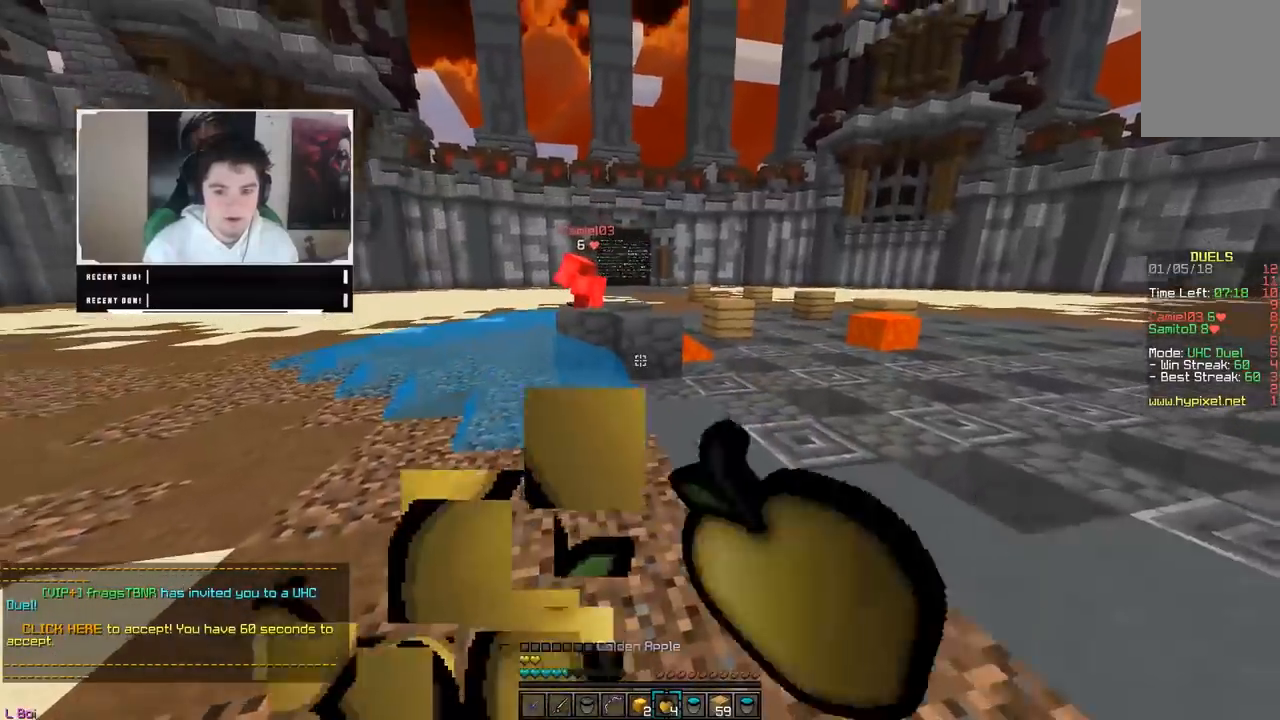
{"keys": ["w"], "mouse": ["right"], "events": [[67, "d", "up"], [250, "mouse_right", "up"], [467, "mouse_right", "down"]]}
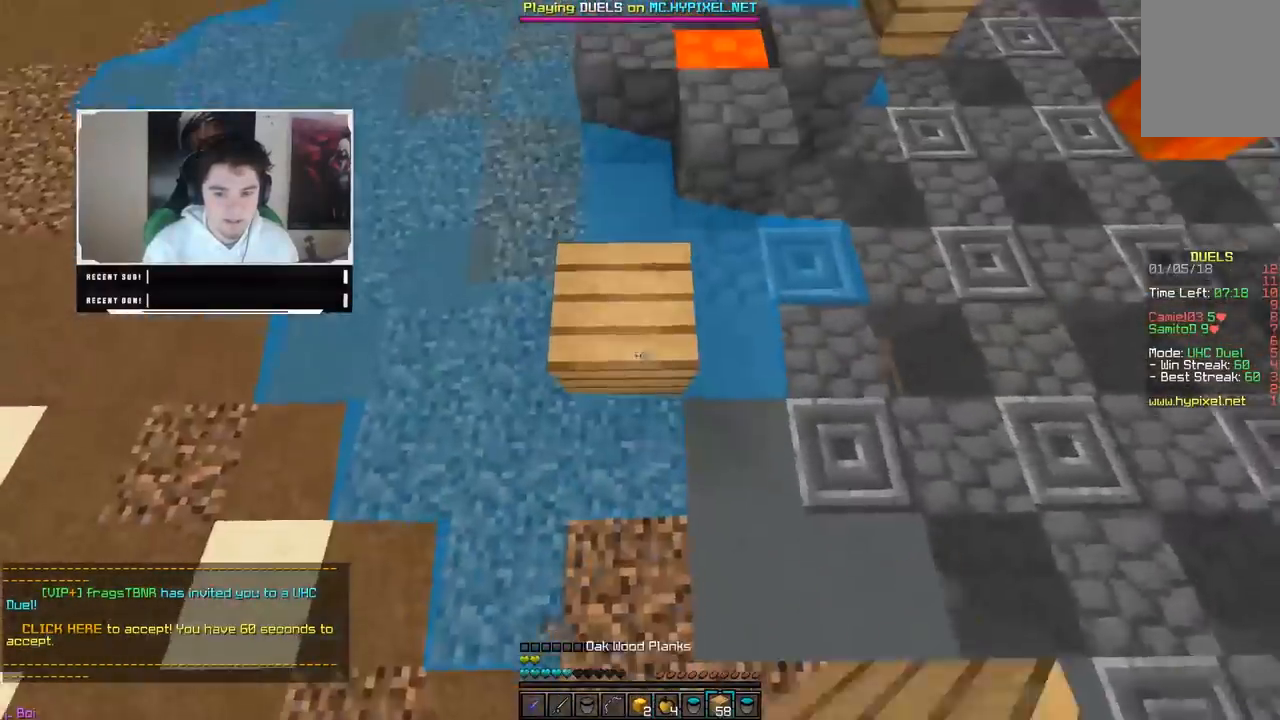
{"keys": ["w"], "mouse": [], "events": [[83, "mouse_right", "up"], [317, "mouse_right", "down"], [467, "mouse_right", "up"]]}
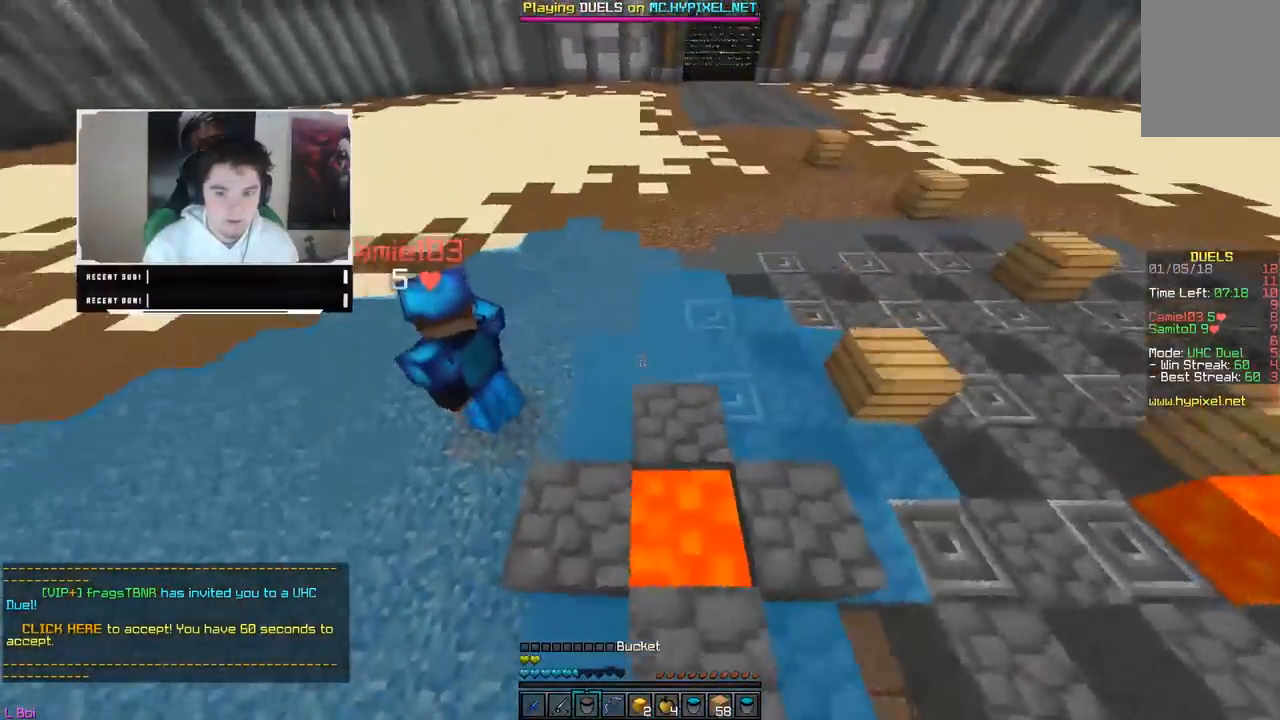
{"keys": ["w"], "mouse": ["left"], "events": [[17, "a", "down"], [167, "a", "up"], [167, "mouse_left", "down"], [283, "mouse_left", "up"], [317, "mouse_left", "down"], [367, "mouse_left", "up"], [383, "mouse_left", "down"]]}
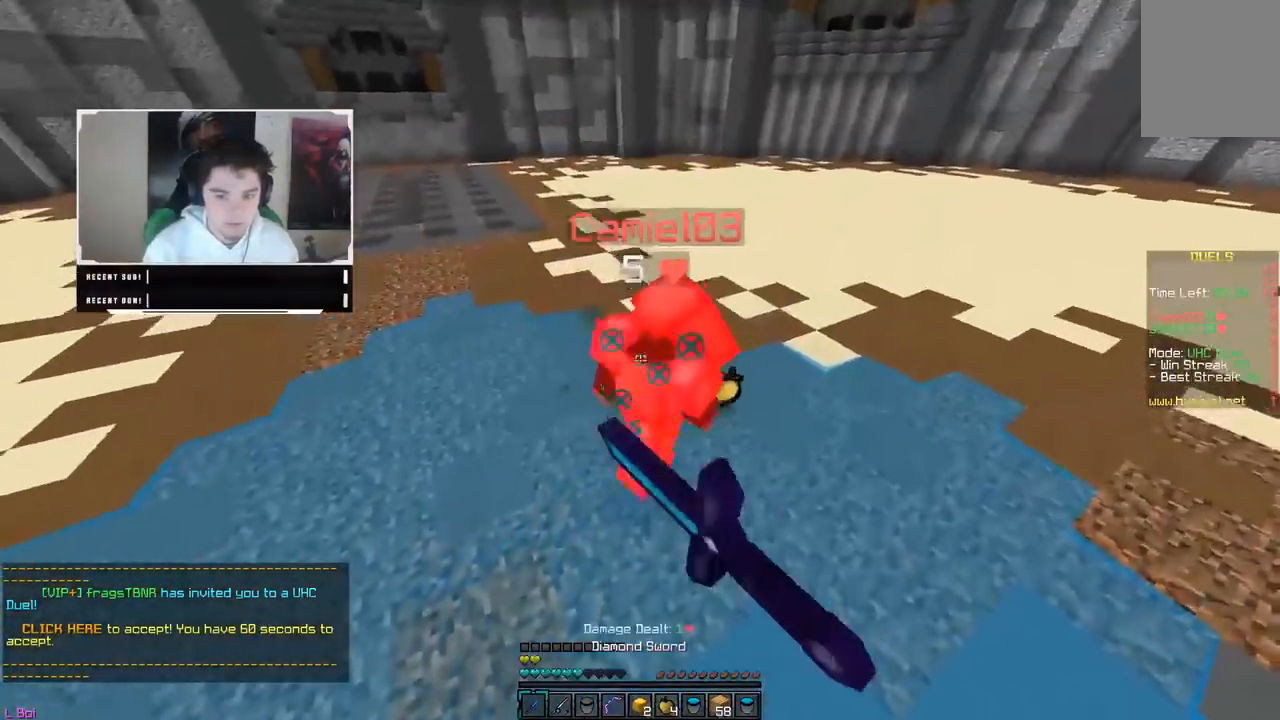
{"keys": ["w"], "mouse": ["right"], "events": [[17, "d", "down"], [117, "w", "up"], [217, "a", "down"], [217, "d", "up"], [217, "mouse_left", "up"], [267, "w", "down"], [483, "mouse_right", "down"], [500, "a", "up"]]}
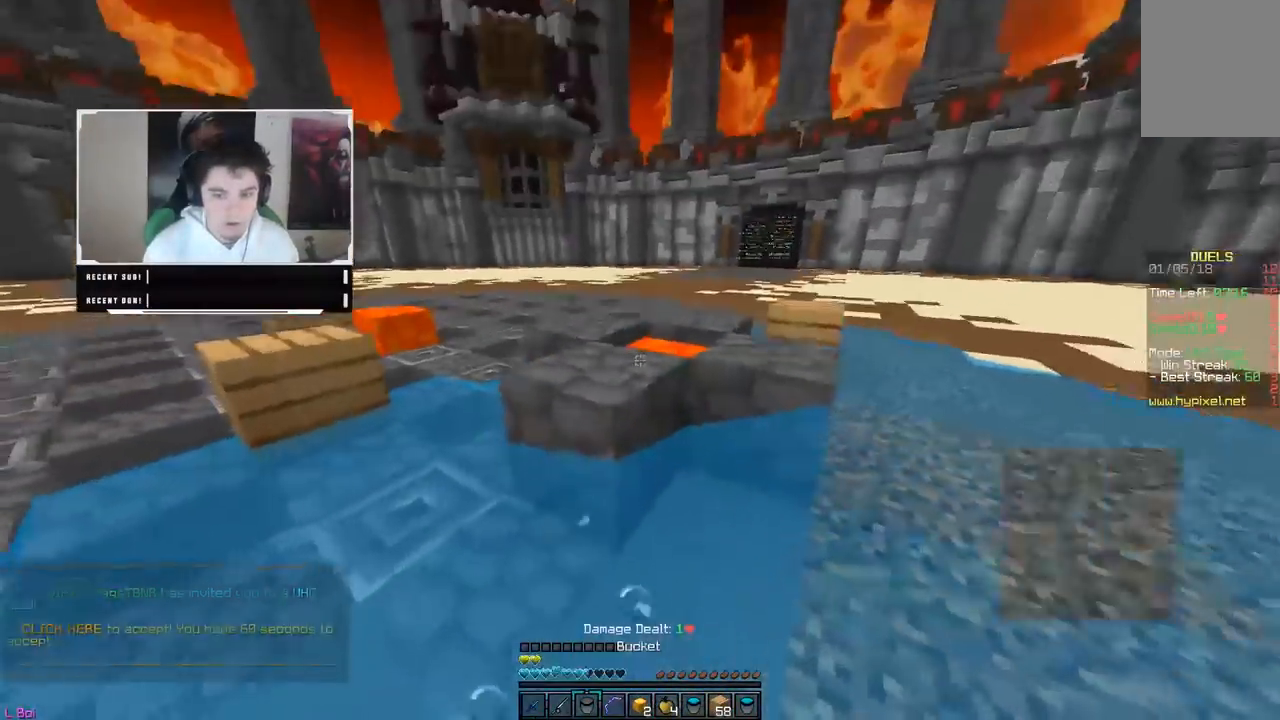
{"keys": ["d", "s"], "mouse": ["right"], "events": [[133, "mouse_right", "up"], [133, "w", "up"], [217, "s", "down"], [350, "mouse_right", "down"], [383, "d", "down"]]}
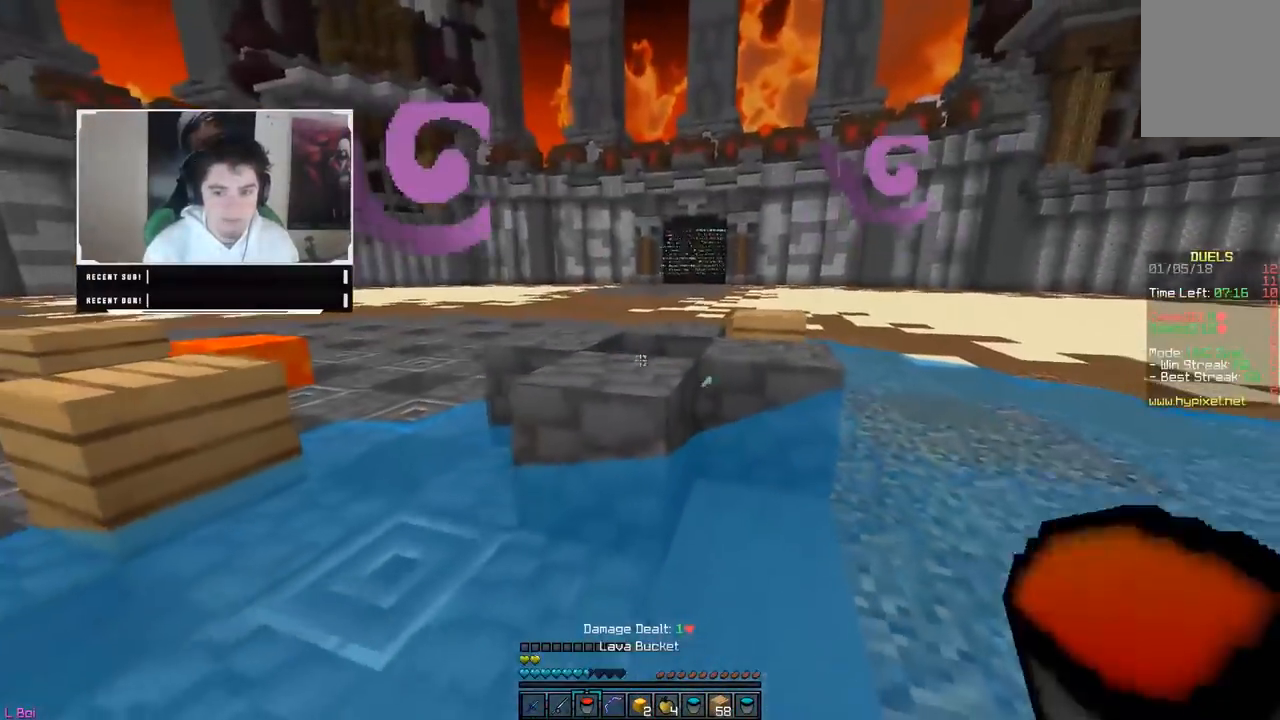
{"keys": ["w"], "mouse": [], "events": [[17, "mouse_right", "up"], [300, "s", "up"], [317, "w", "down"], [417, "d", "up"]]}
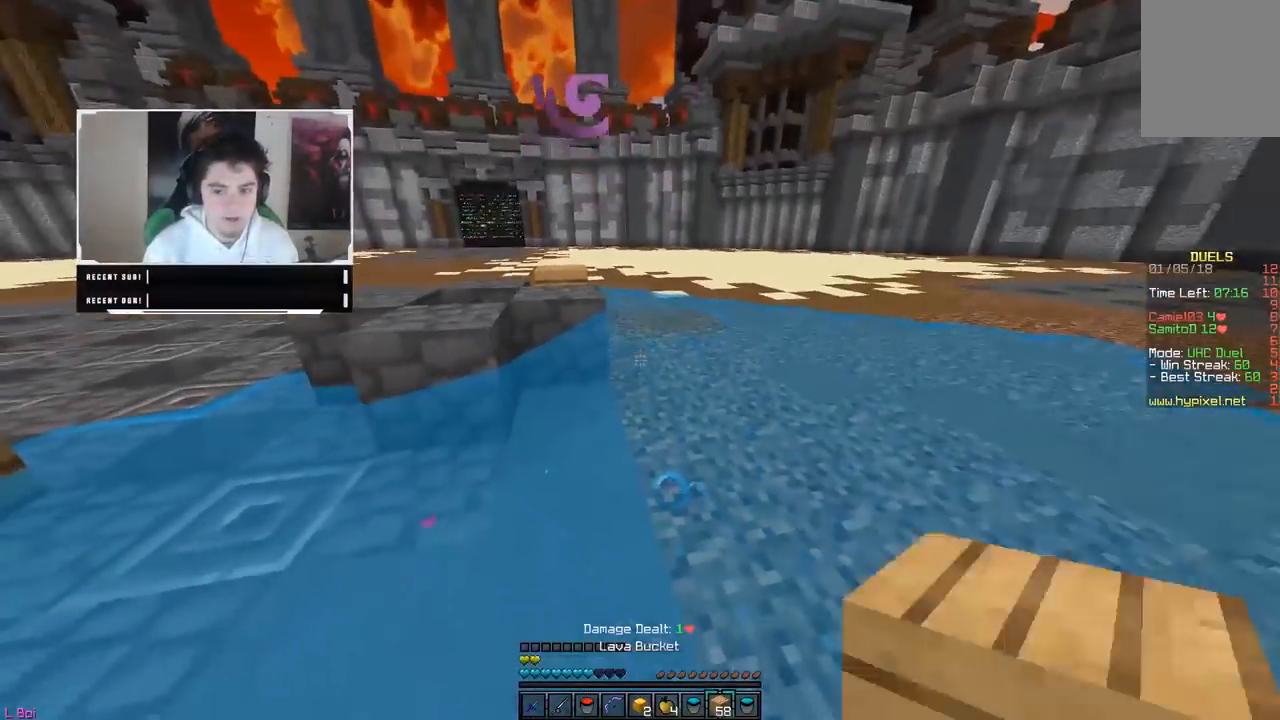
{"keys": ["d"], "mouse": ["right"], "events": [[167, "mouse_right", "down"], [317, "d", "down"], [317, "mouse_right", "up"], [317, "w", "up"], [333, "mouse_right", "down"]]}
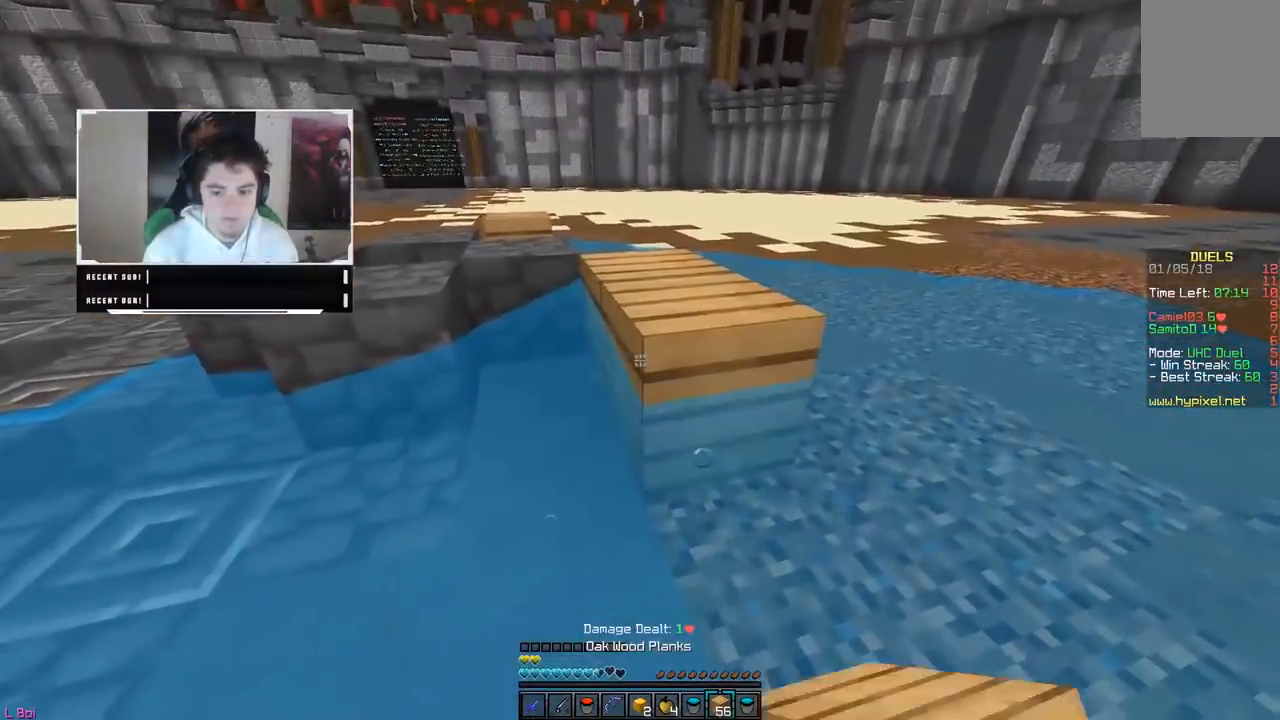
{"keys": ["d", "w"], "mouse": [], "events": [[100, "mouse_right", "up"], [217, "w", "down"]]}
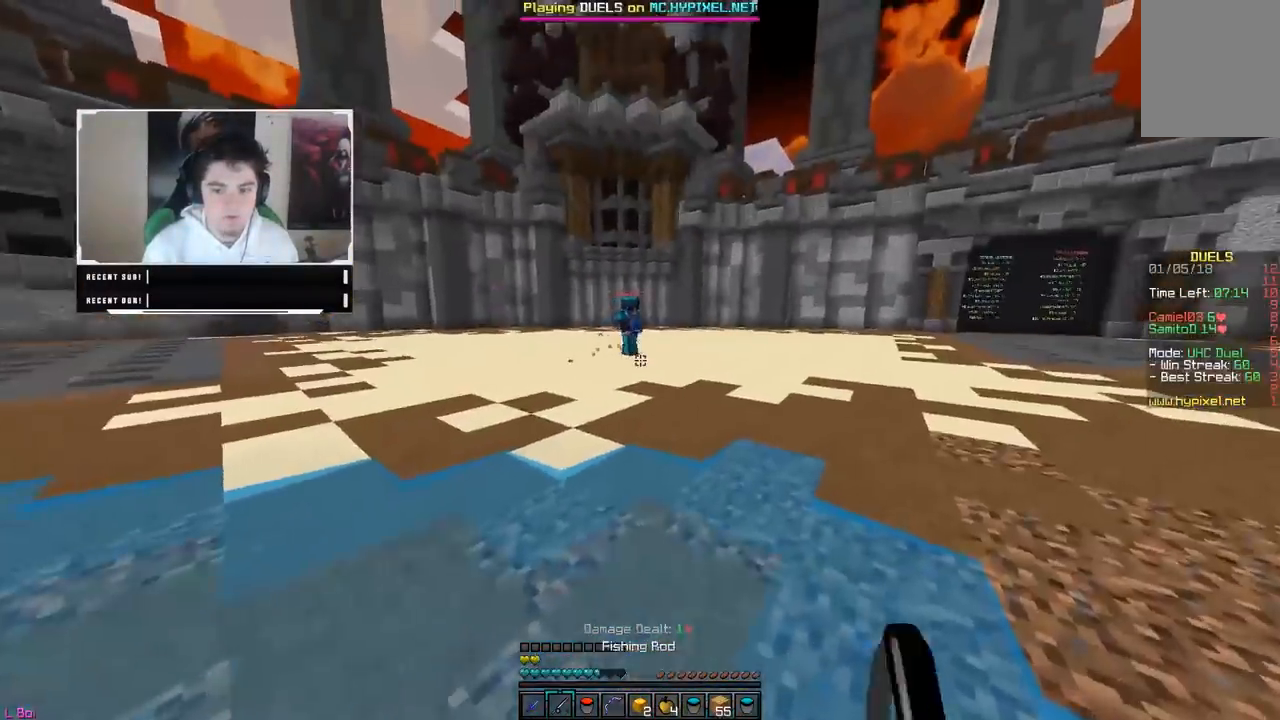
{"keys": ["w"], "mouse": [], "events": [[83, "d", "up"]]}
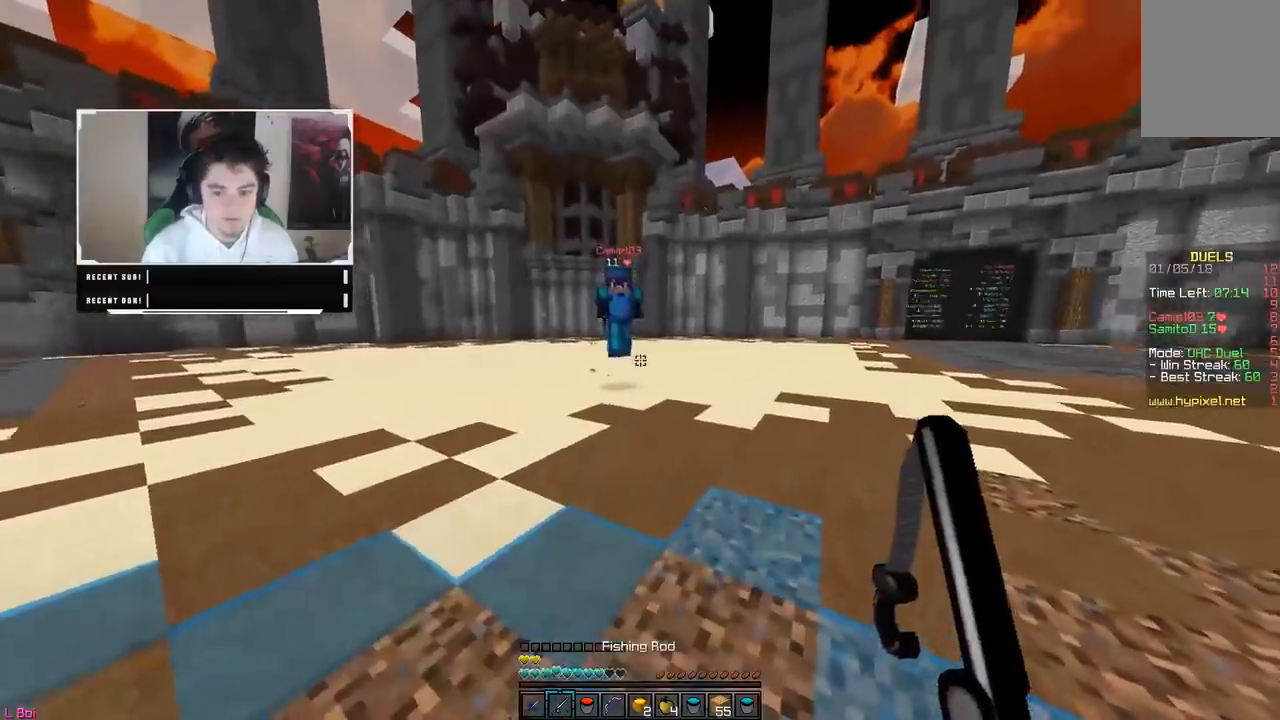
{"keys": ["d", "w"], "mouse": [], "events": [[317, "mouse_right", "down"], [400, "d", "down"], [450, "mouse_right", "up"]]}
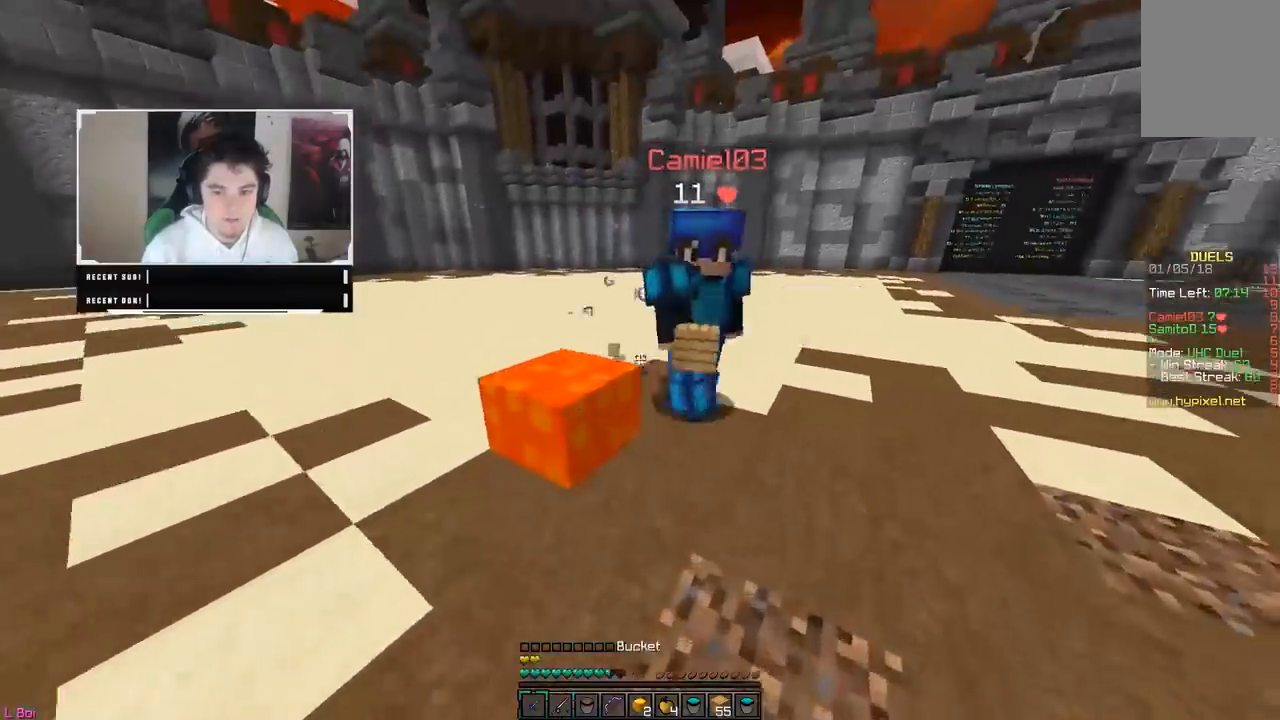
{"keys": ["d"], "mouse": ["left"], "events": [[17, "mouse_left", "down"], [100, "mouse_left", "up"], [133, "mouse_left", "down"], [133, "w", "up"], [200, "mouse_left", "up"], [217, "mouse_left", "down"], [267, "w", "down"], [383, "w", "up"]]}
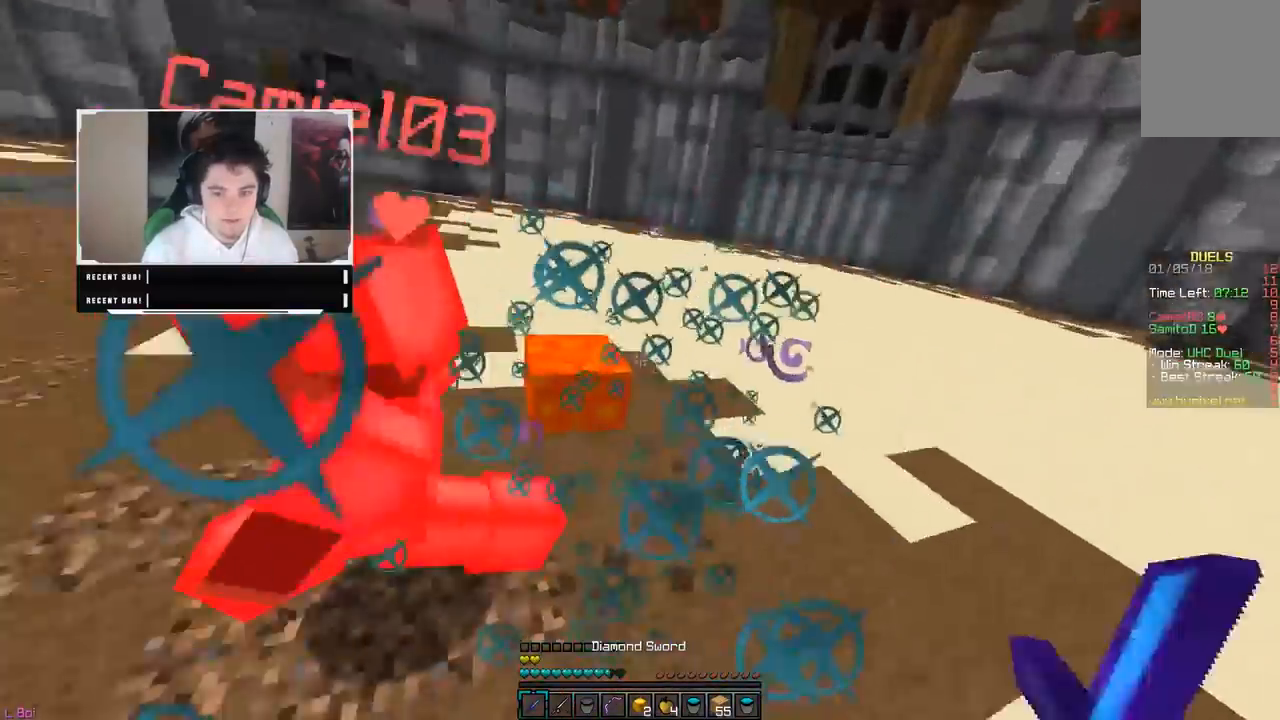
{"keys": ["d", "w"], "mouse": ["left"], "events": [[383, "w", "down"]]}
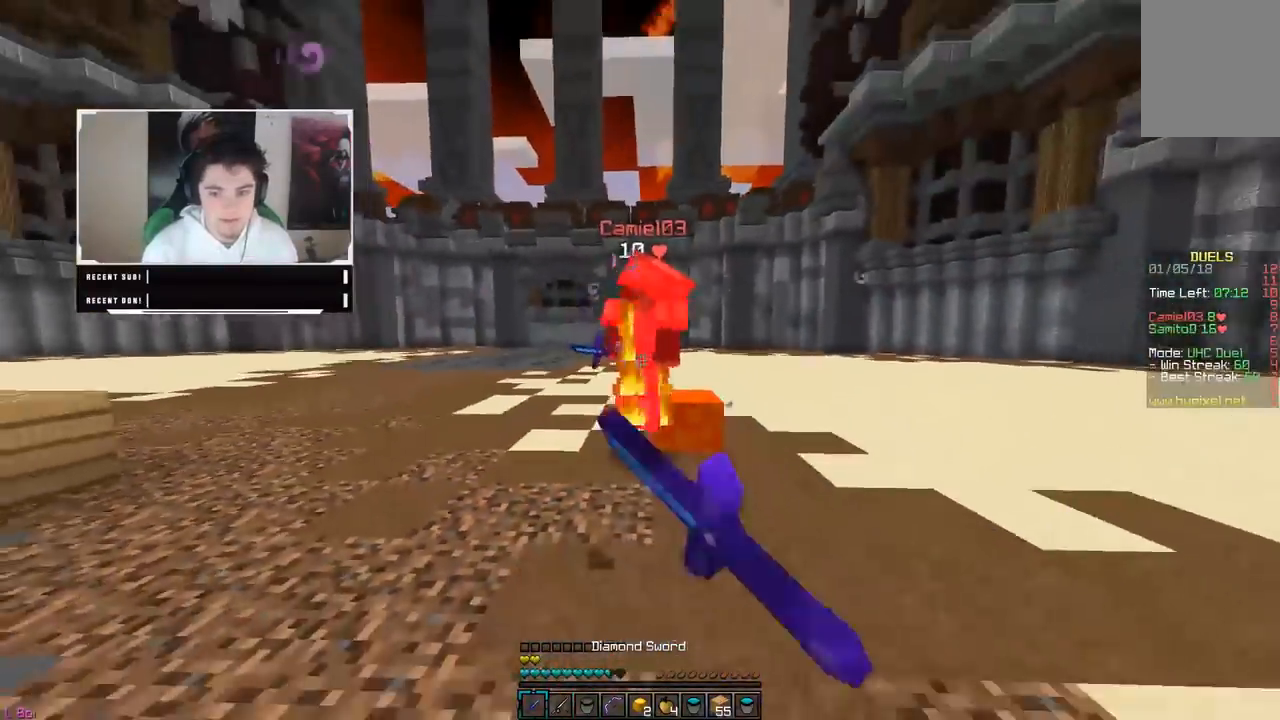
{"keys": [], "mouse": ["left"], "events": [[117, "mouse_left", "up"], [317, "mouse_left", "down"], [350, "d", "up"], [483, "w", "up"]]}
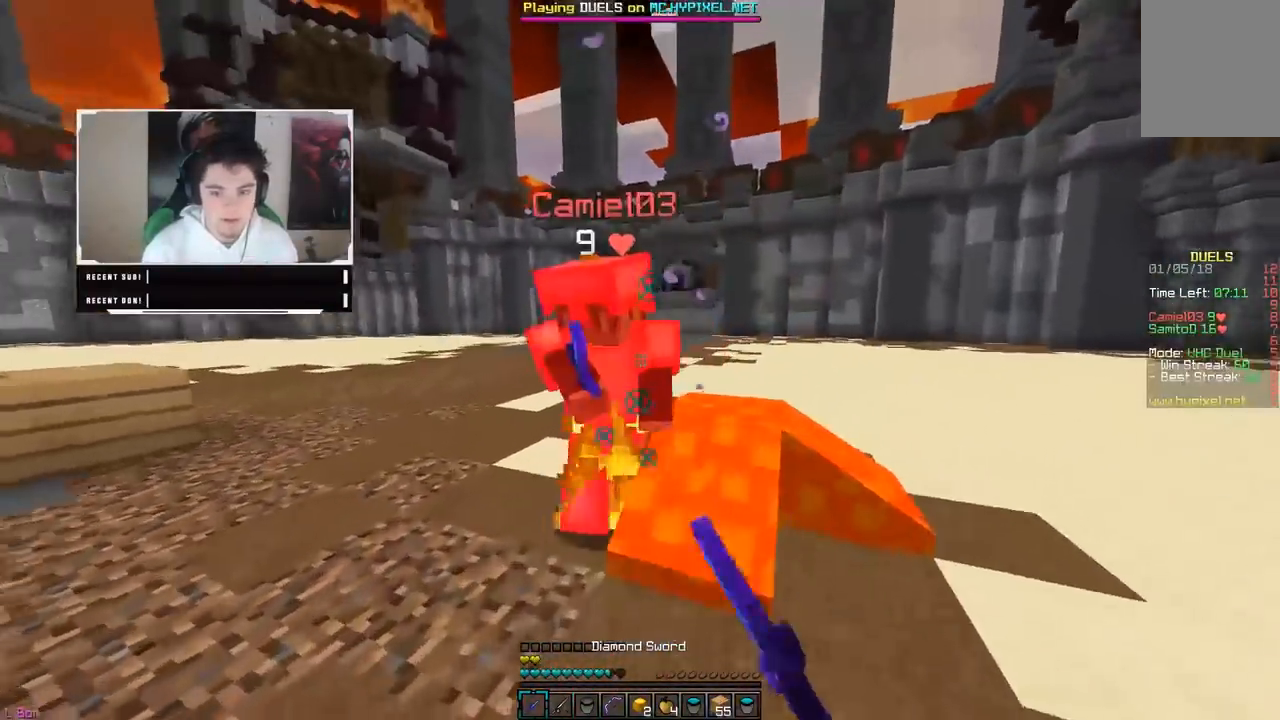
{"keys": ["a"], "mouse": ["left"], "events": [[83, "a", "down"], [417, "mouse_left", "up"], [433, "mouse_left", "down"]]}
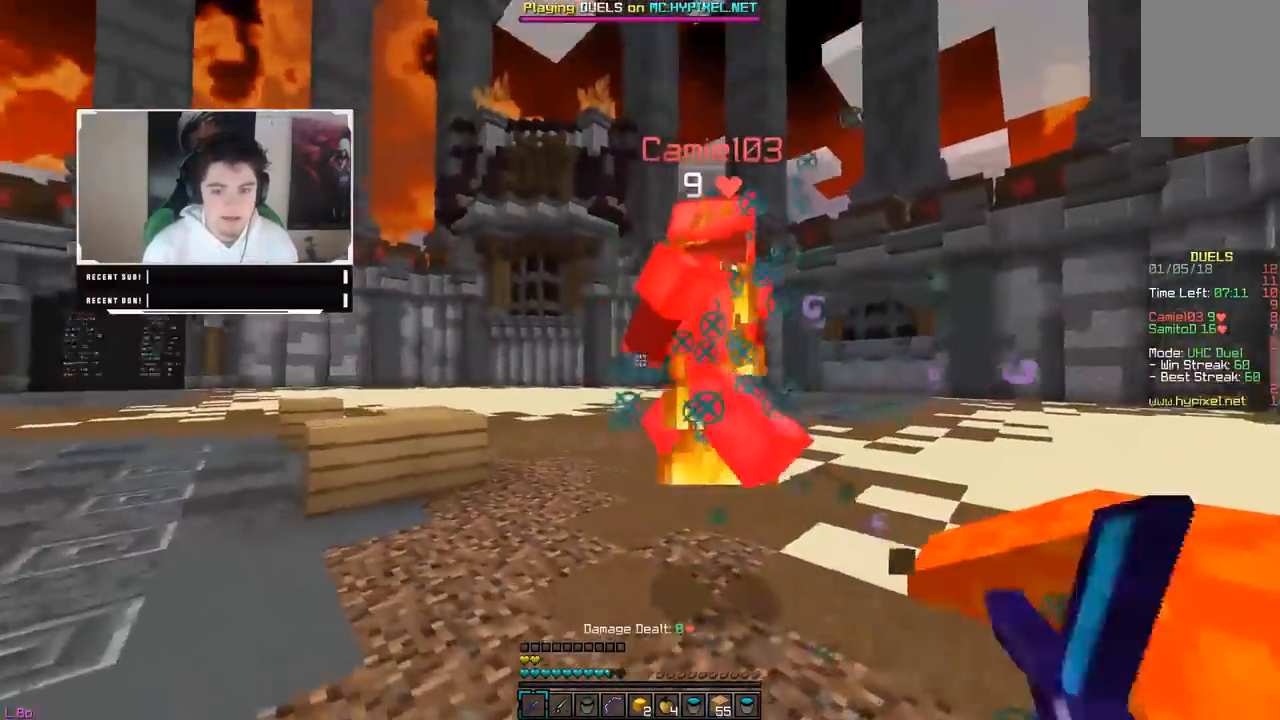
{"keys": ["a", "w"], "mouse": ["left"], "events": [[117, "mouse_left", "up"], [117, "w", "down"], [150, "mouse_left", "down"], [450, "mouse_left", "up"], [467, "mouse_left", "down"]]}
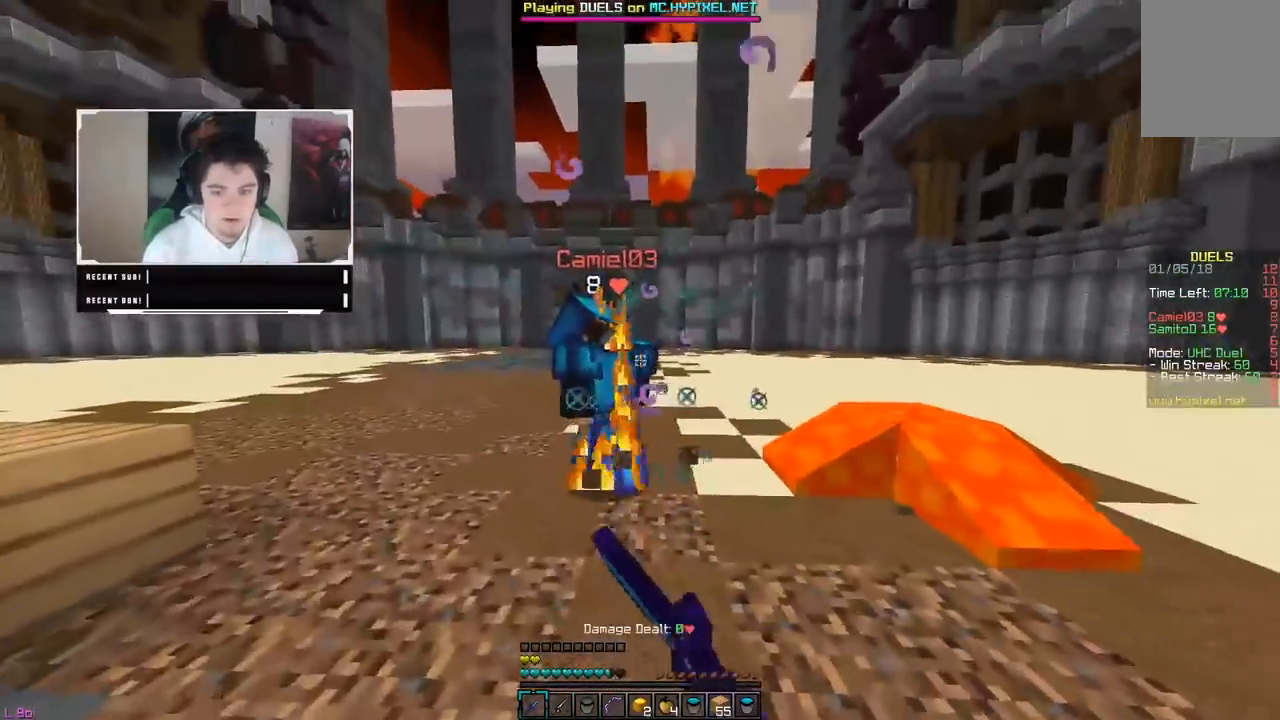
{"keys": ["a", "w"], "mouse": [], "events": [[150, "mouse_left", "up"], [183, "mouse_left", "down"], [267, "a", "up"], [467, "a", "down"], [500, "mouse_left", "up"]]}